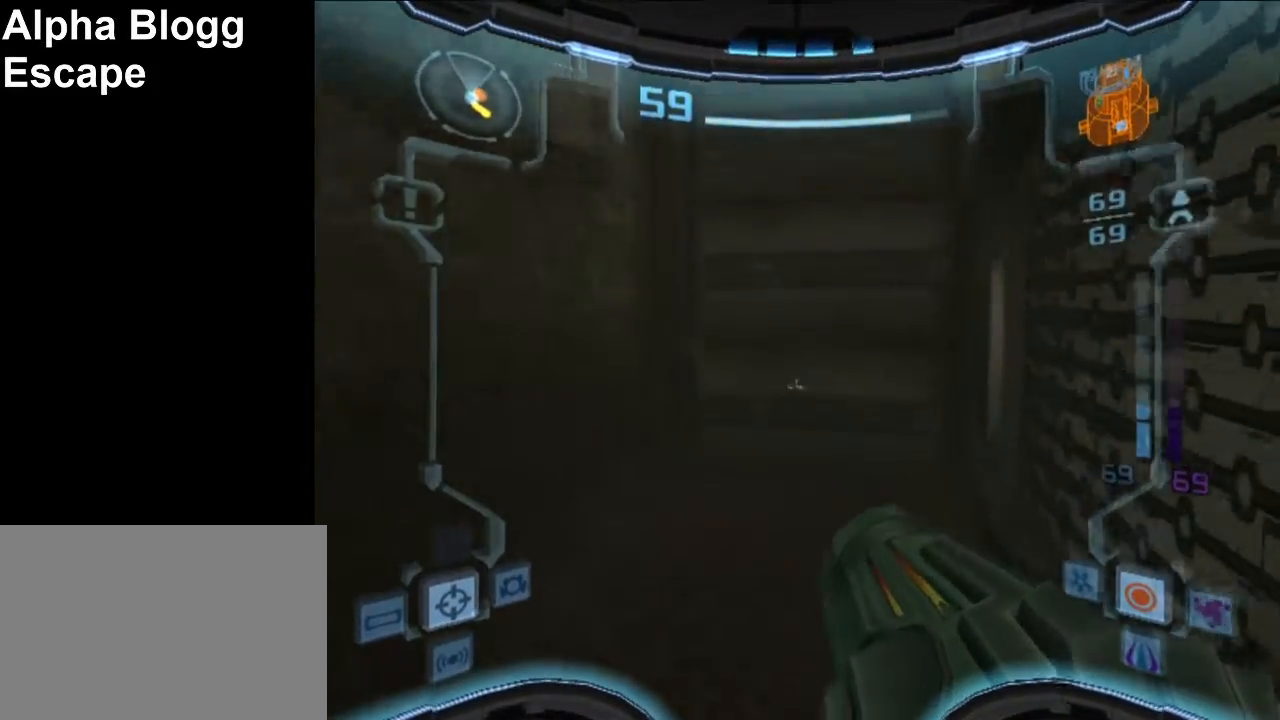
Gameplay with a controller (Nintendo layout); each line is a JSON object with the inputs held at the frame after it. "events" lists button and stick changes between this image and that frame as [ms after this image, input, new state], when the widget could be followed in between. Not read: L3 R3 right_stick.
{"buttons": [], "left_stick": "right", "events": [[17, "left_stick", "down-right"], [150, "left_stick", "right"]]}
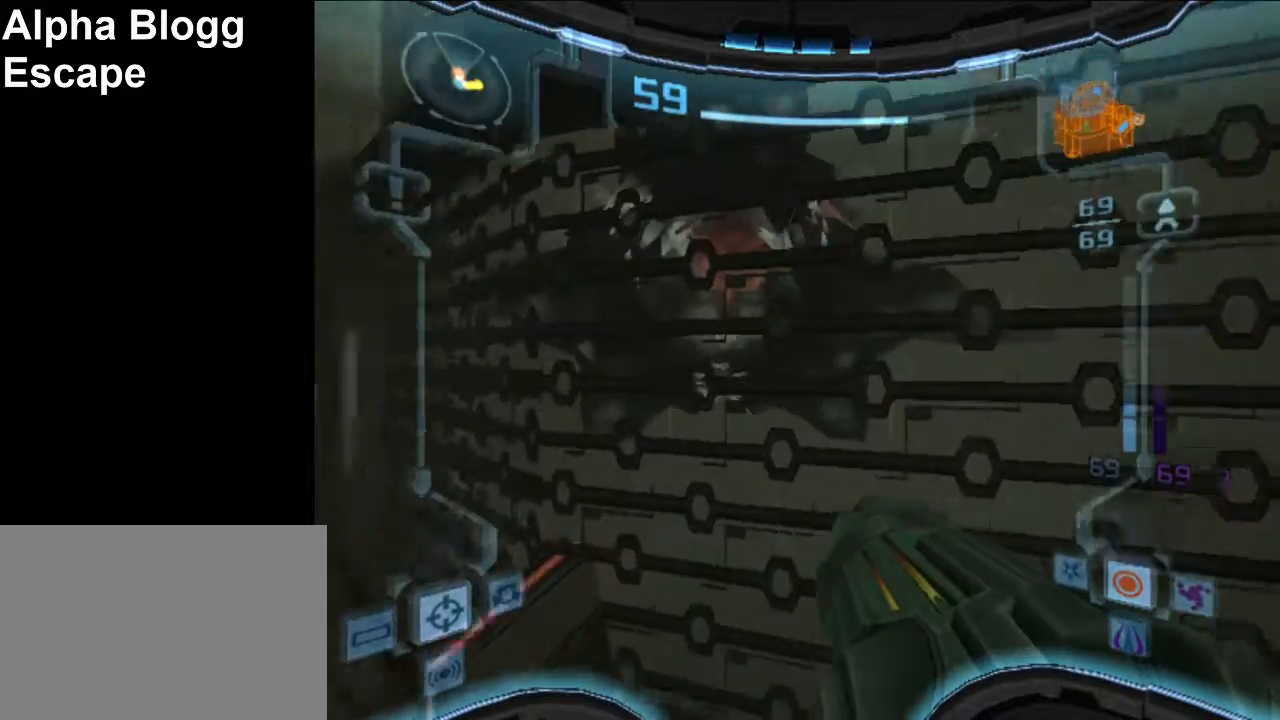
{"buttons": [], "left_stick": "right", "events": []}
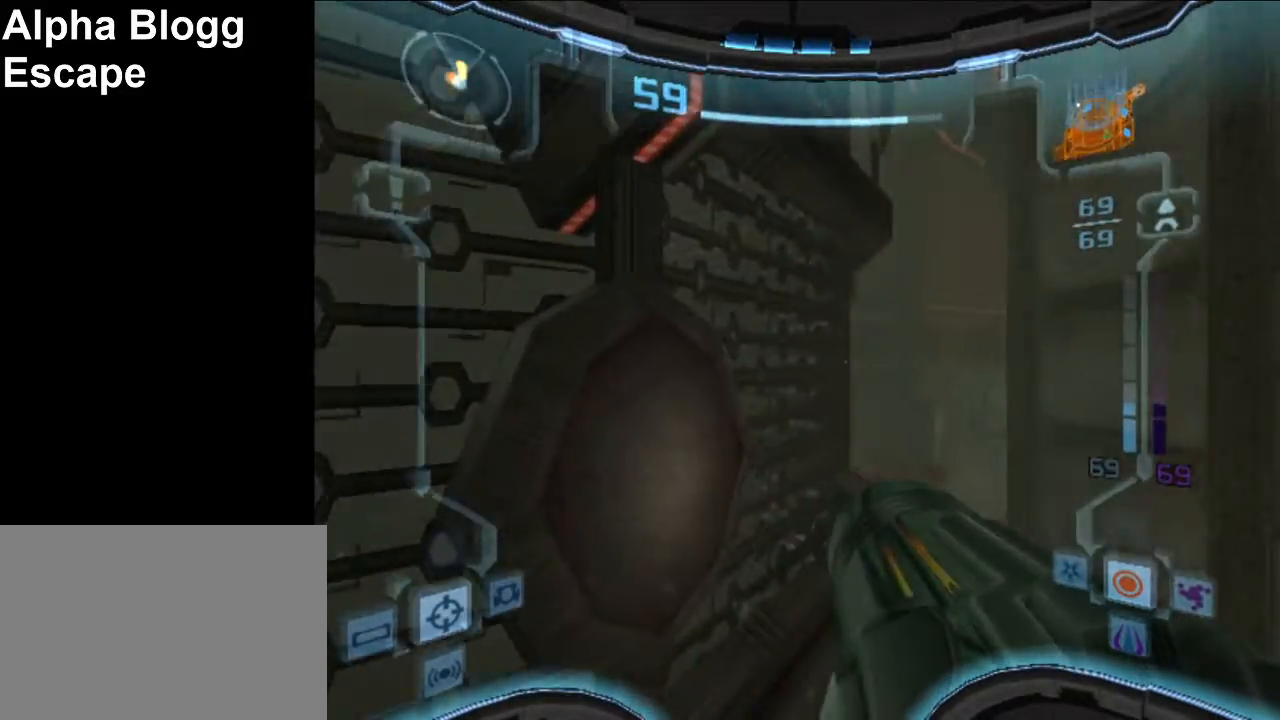
{"buttons": [], "left_stick": "left", "events": [[117, "left_stick", "up"], [183, "left_stick", "left"]]}
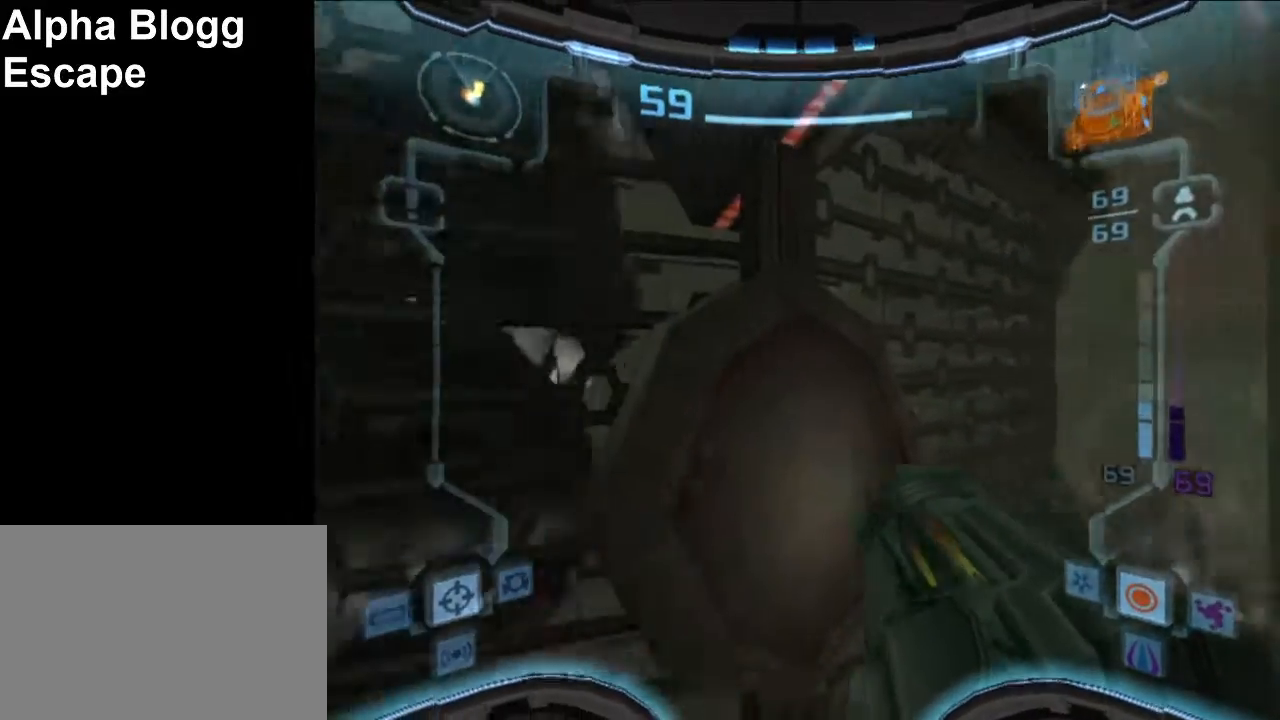
{"buttons": [], "left_stick": "right", "events": [[233, "left_stick", "center"], [500, "left_stick", "right"]]}
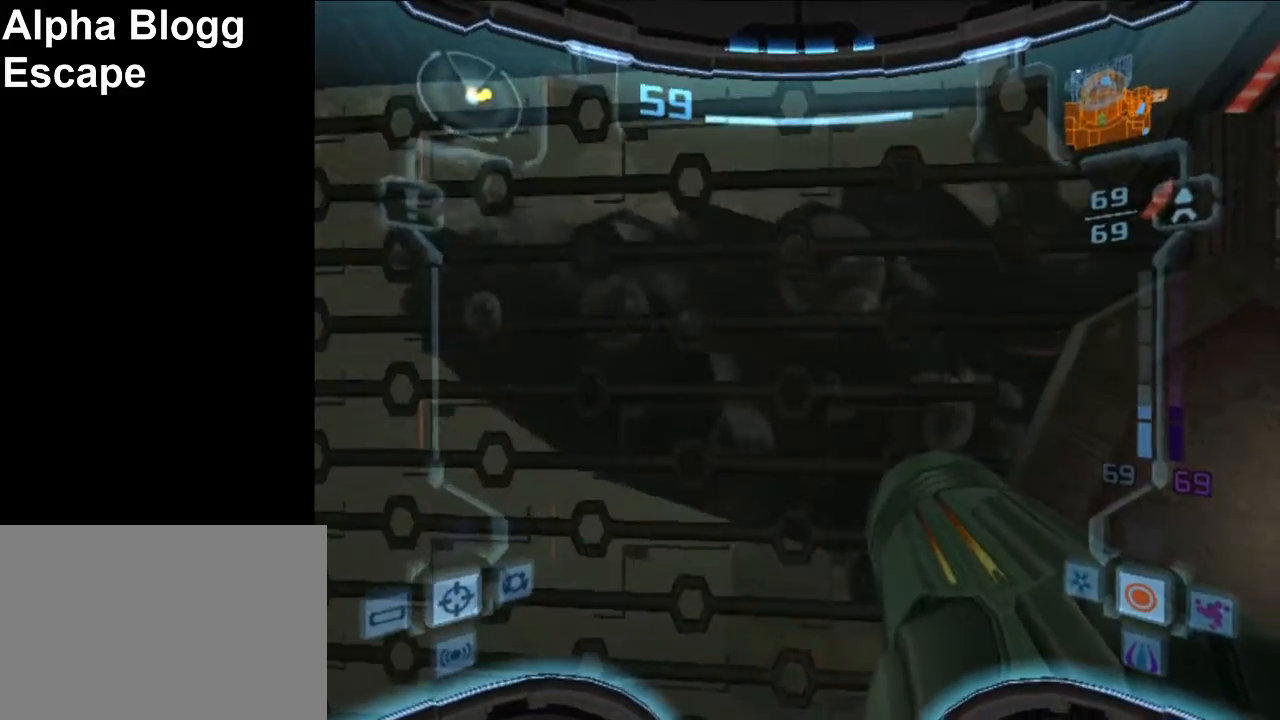
{"buttons": ["L1"], "left_stick": "right", "events": [[250, "L1", "down"]]}
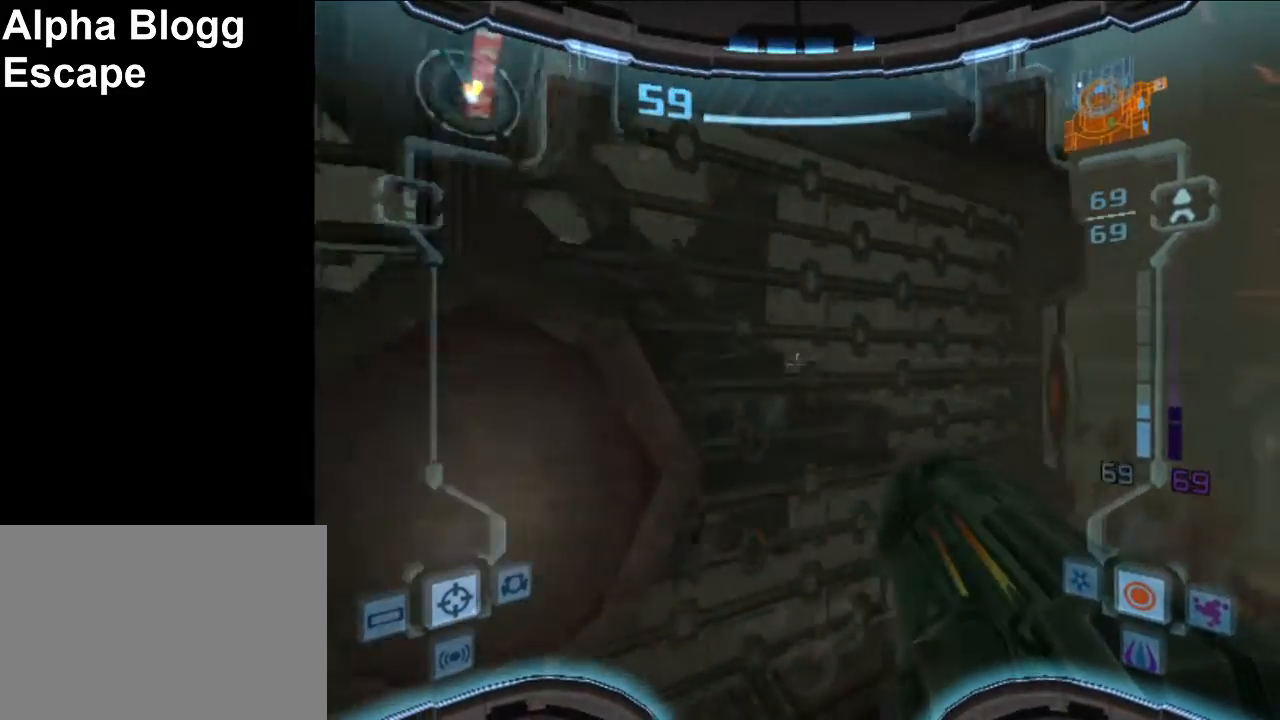
{"buttons": [], "left_stick": "up-right", "events": [[150, "left_stick", "up-right"], [183, "L1", "up"]]}
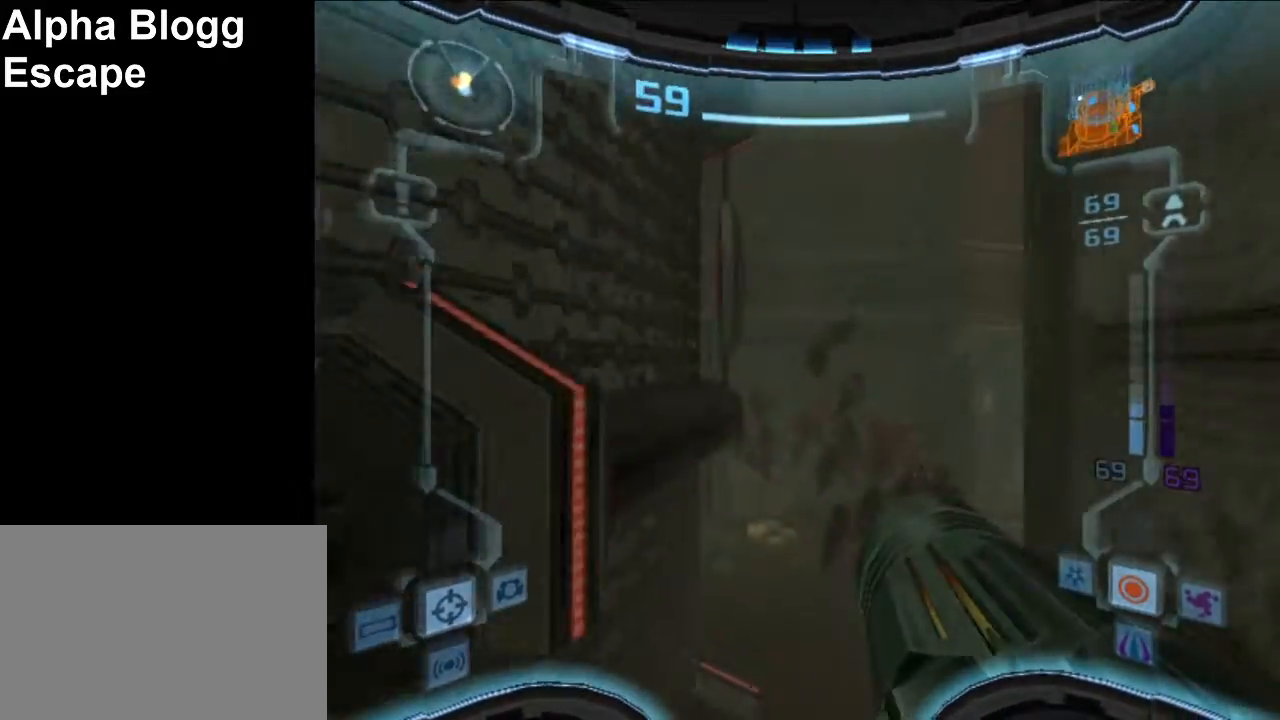
{"buttons": [], "left_stick": "up", "events": [[83, "left_stick", "up"]]}
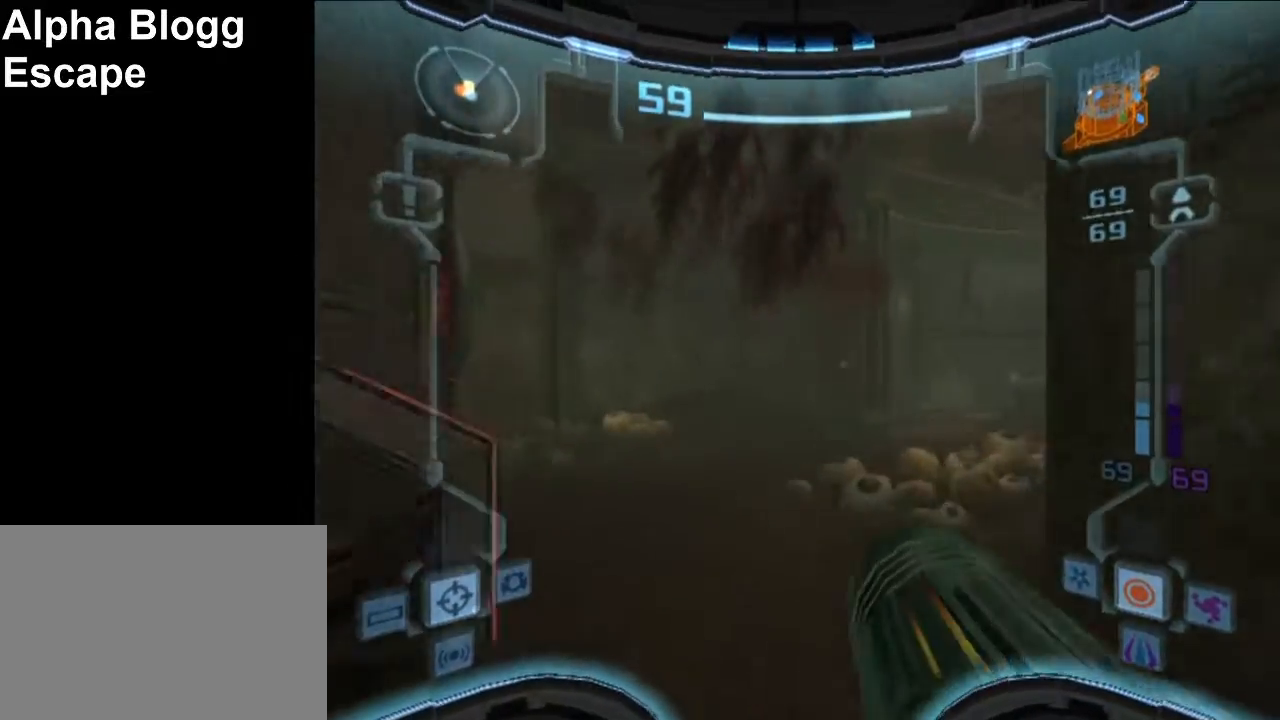
{"buttons": [], "left_stick": "up", "events": [[167, "left_stick", "up-right"], [333, "left_stick", "up"]]}
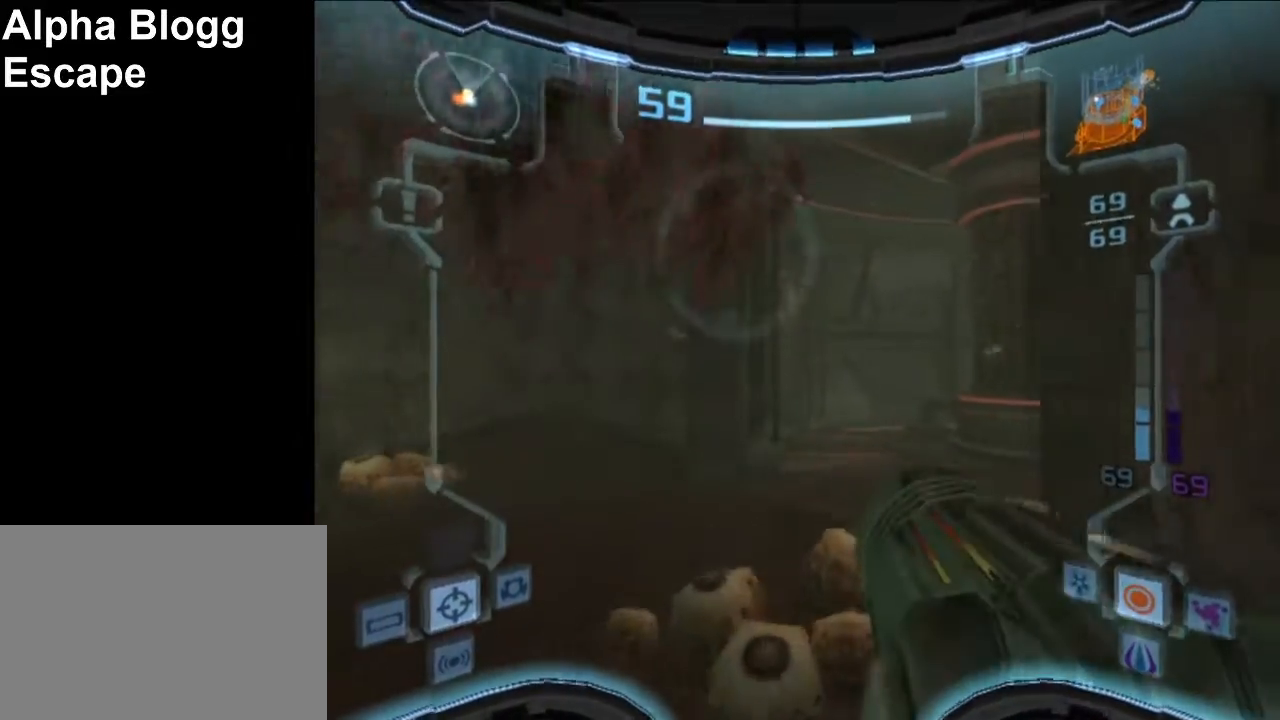
{"buttons": ["L1"], "left_stick": "up", "events": [[83, "left_stick", "up-right"], [217, "left_stick", "up"], [350, "L1", "down"]]}
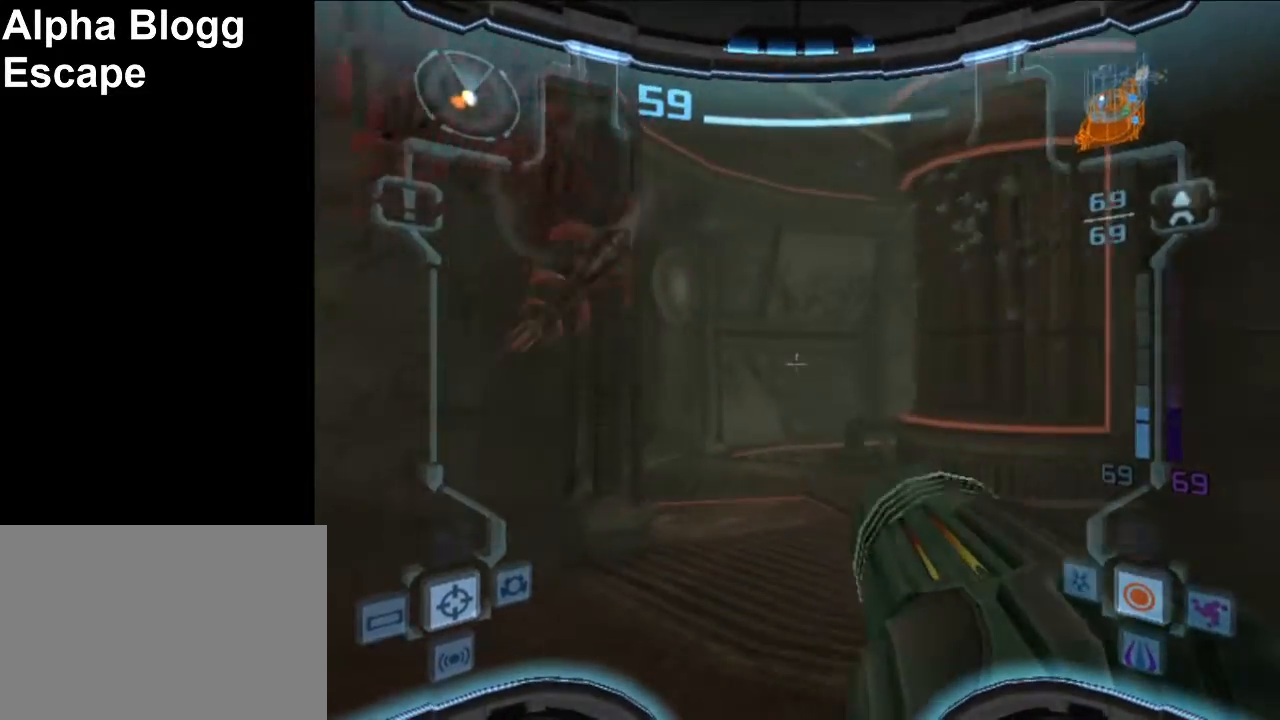
{"buttons": ["L1"], "left_stick": "up", "events": []}
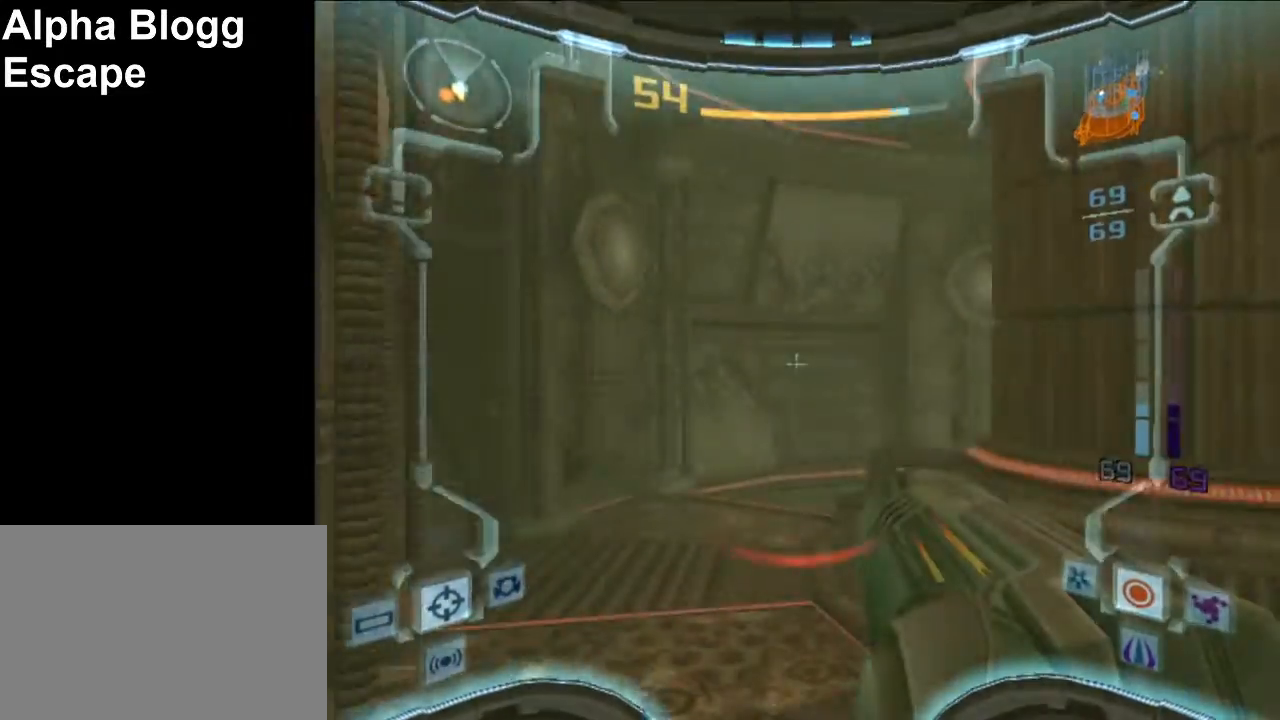
{"buttons": ["R1"], "left_stick": "up-right", "events": [[267, "R1", "down"], [283, "B", "down"], [283, "L1", "up"], [367, "left_stick", "up-right"], [450, "B", "up"]]}
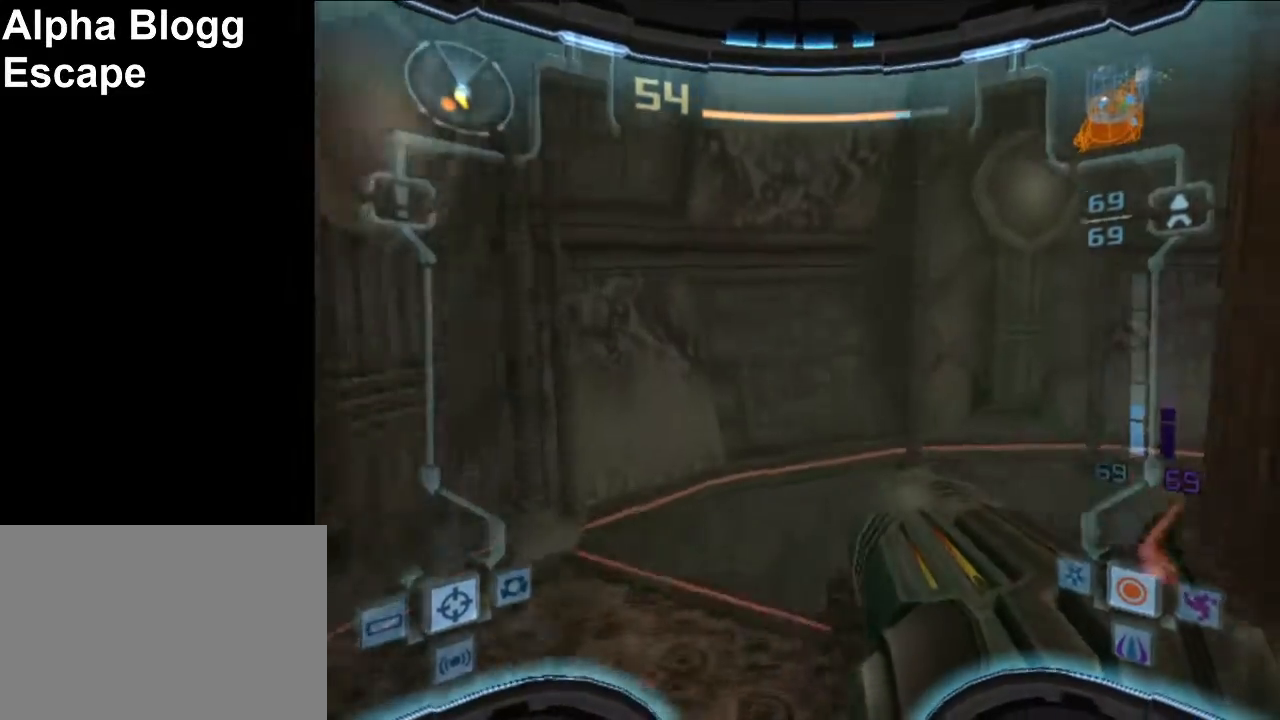
{"buttons": ["R1"], "left_stick": "up-right", "events": []}
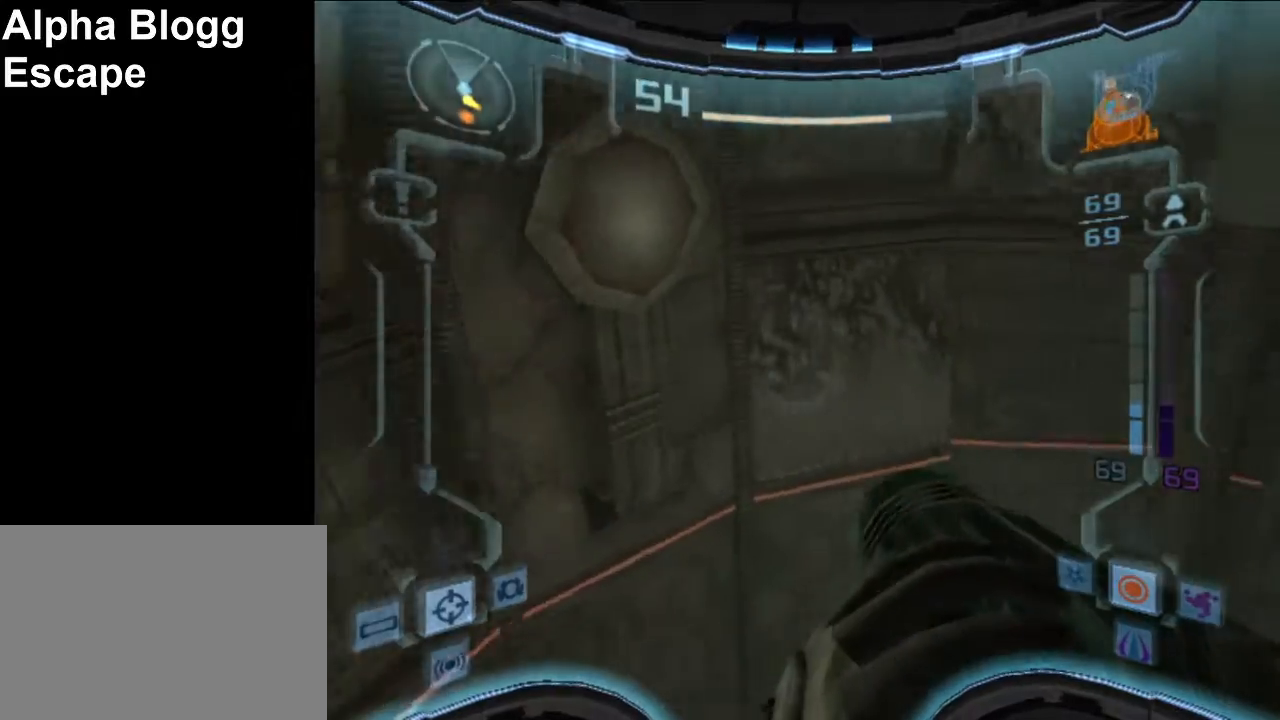
{"buttons": ["R1"], "left_stick": "right", "events": [[33, "left_stick", "right"]]}
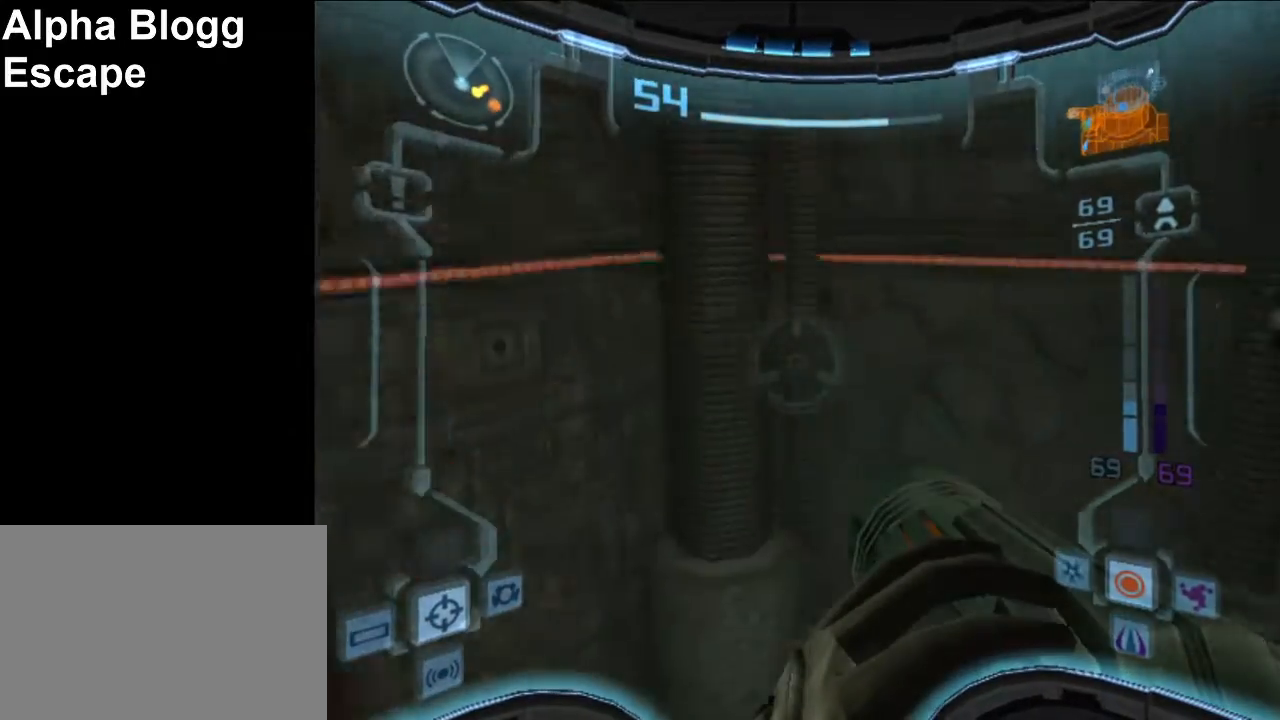
{"buttons": ["R1"], "left_stick": "right", "events": []}
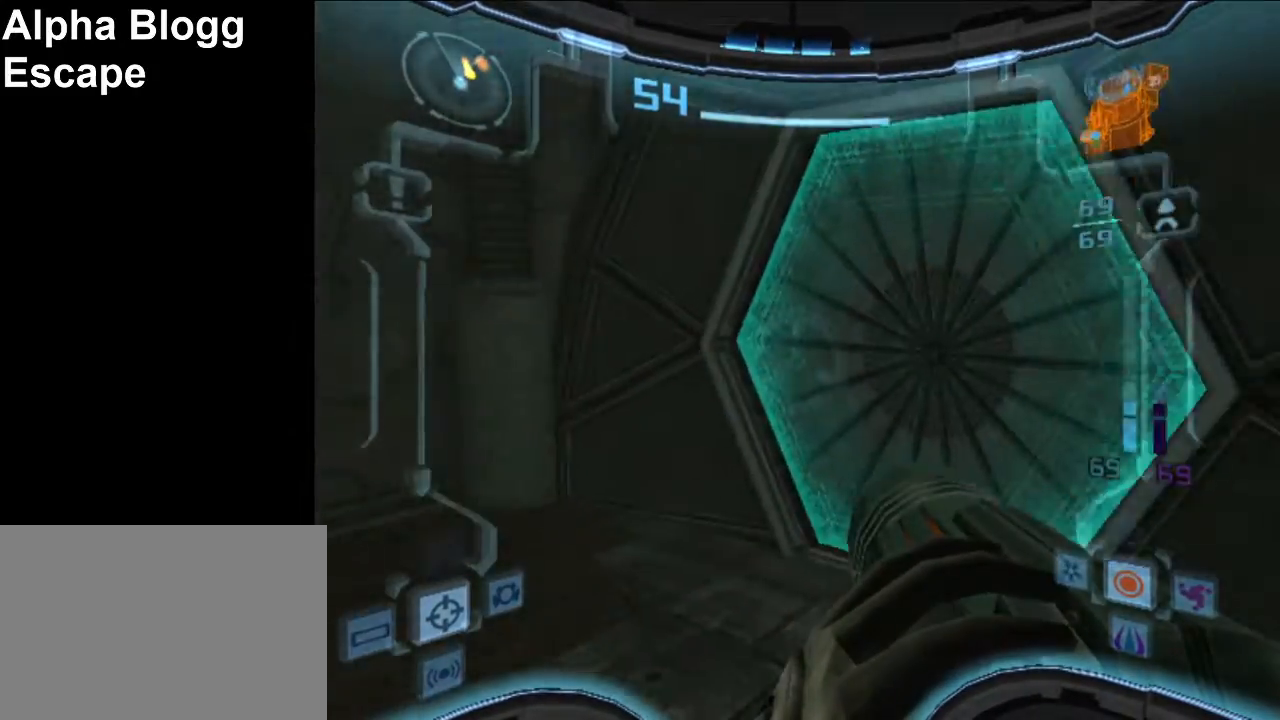
{"buttons": ["L1"], "left_stick": "up-left", "events": [[17, "A", "down"], [117, "A", "up"], [117, "R1", "up"], [200, "left_stick", "up"], [350, "left_stick", "up-left"], [433, "L1", "down"]]}
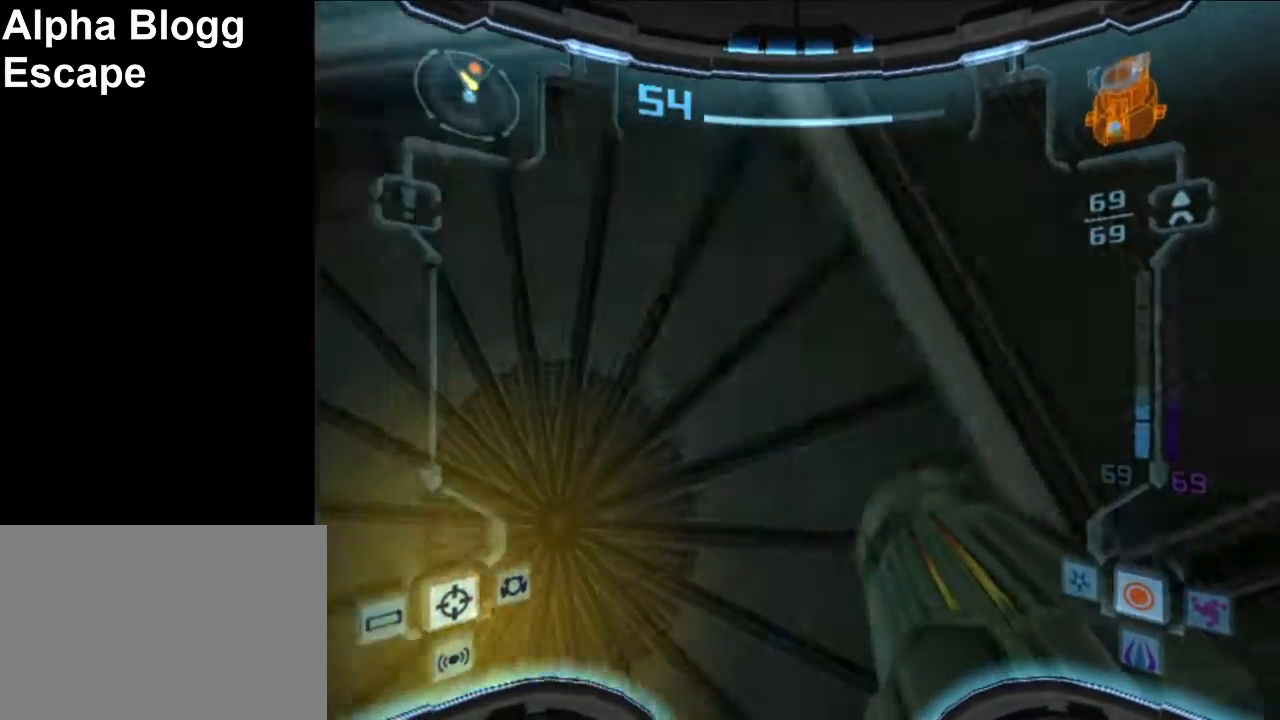
{"buttons": [], "left_stick": "right", "events": [[167, "left_stick", "center"], [367, "L1", "up"], [400, "left_stick", "right"]]}
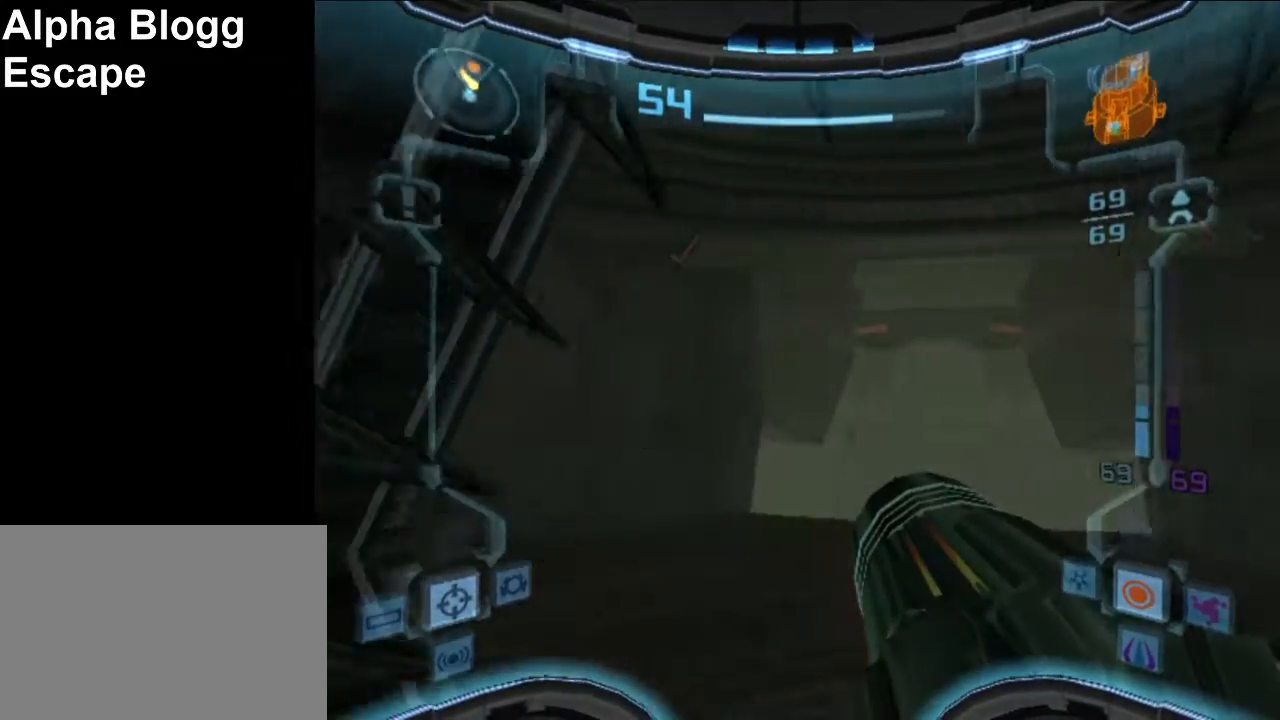
{"buttons": ["L1"], "left_stick": "up", "events": [[33, "left_stick", "center"], [150, "L1", "down"], [167, "left_stick", "up"], [400, "left_stick", "up-right"], [500, "left_stick", "up"]]}
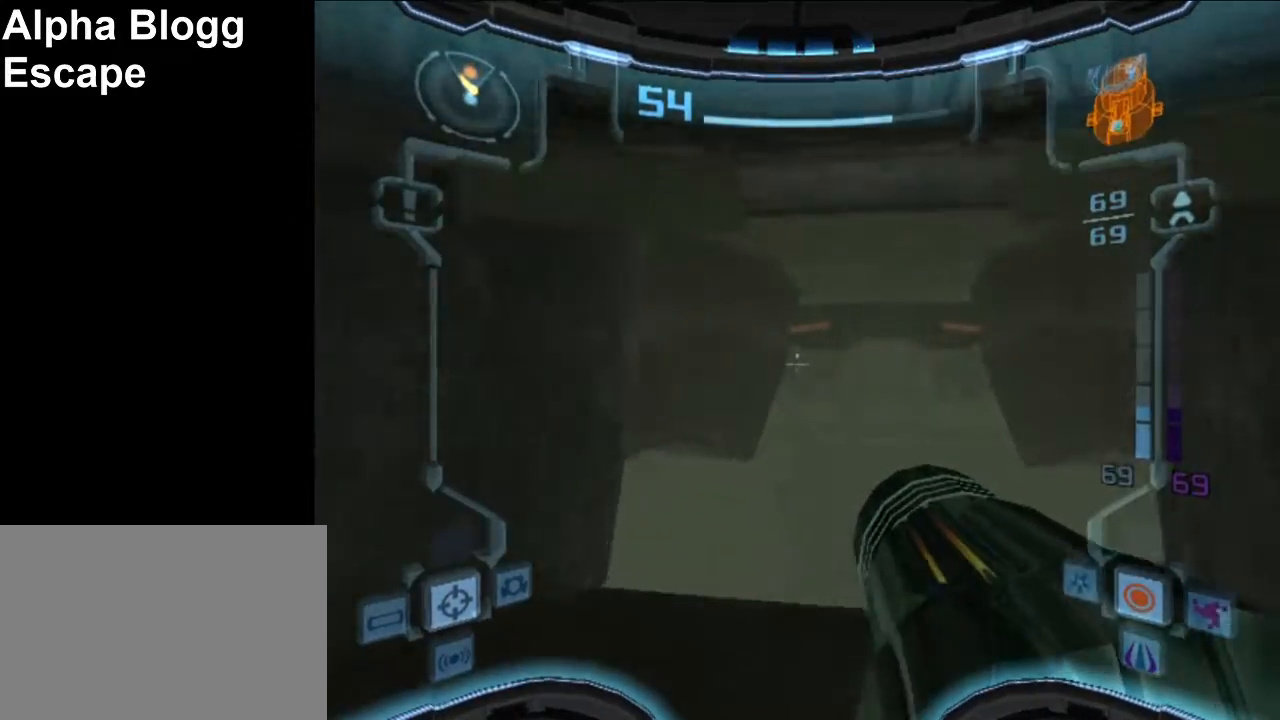
{"buttons": ["B", "R1"], "left_stick": "up", "events": [[133, "L1", "up"], [133, "R1", "down"], [167, "B", "down"], [300, "left_stick", "up-right"], [500, "left_stick", "up"]]}
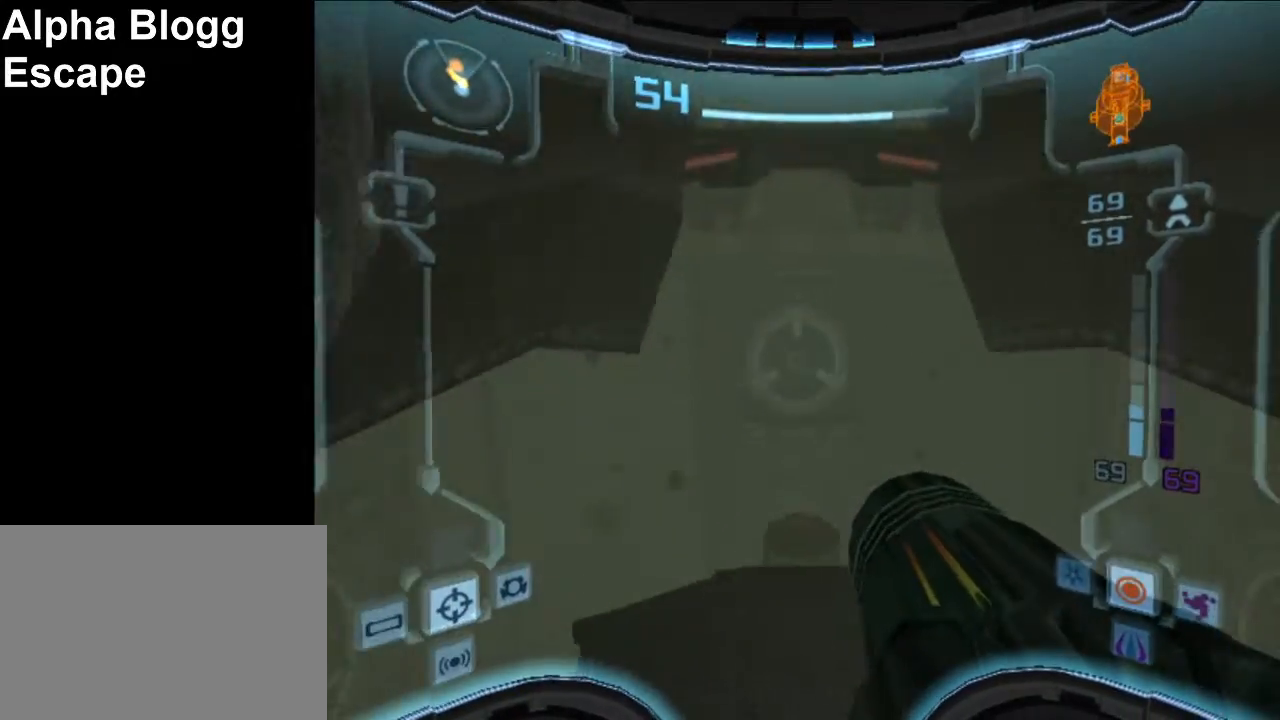
{"buttons": ["L1"], "left_stick": "up-left", "events": [[67, "L1", "down"], [217, "B", "up"], [317, "R1", "up"], [400, "left_stick", "up-left"]]}
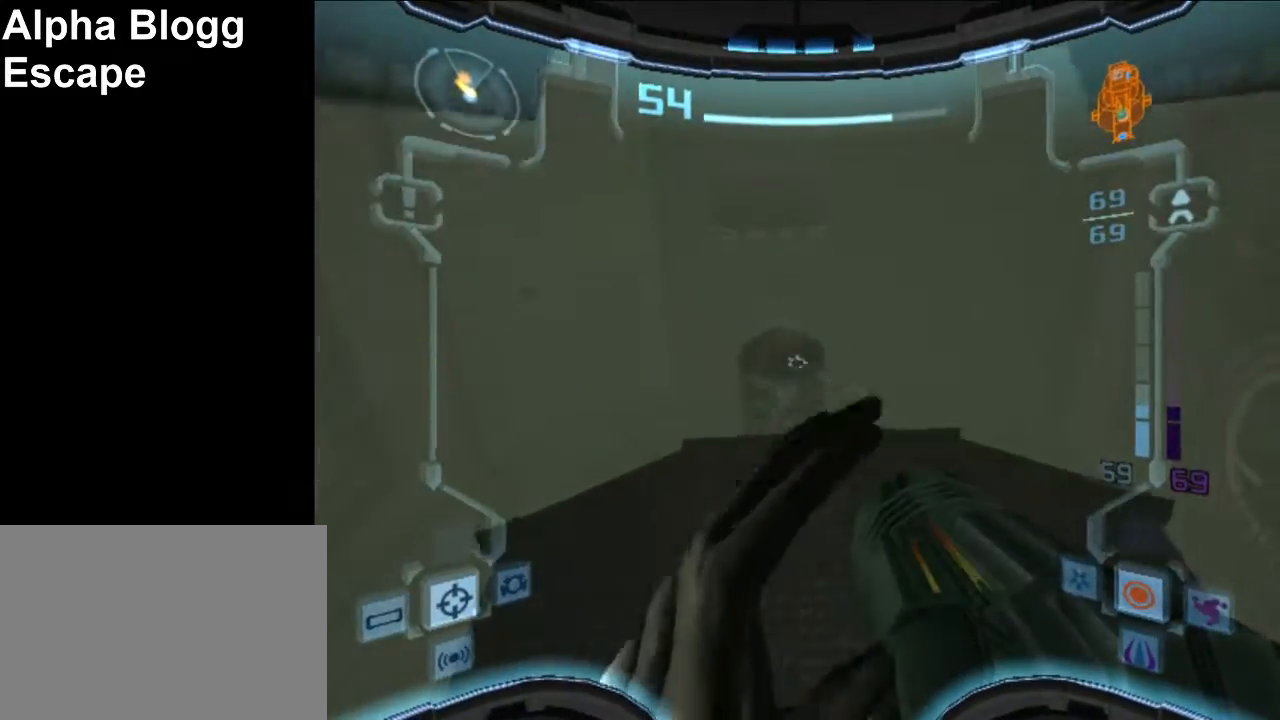
{"buttons": ["L1"], "left_stick": "left", "events": [[400, "left_stick", "left"]]}
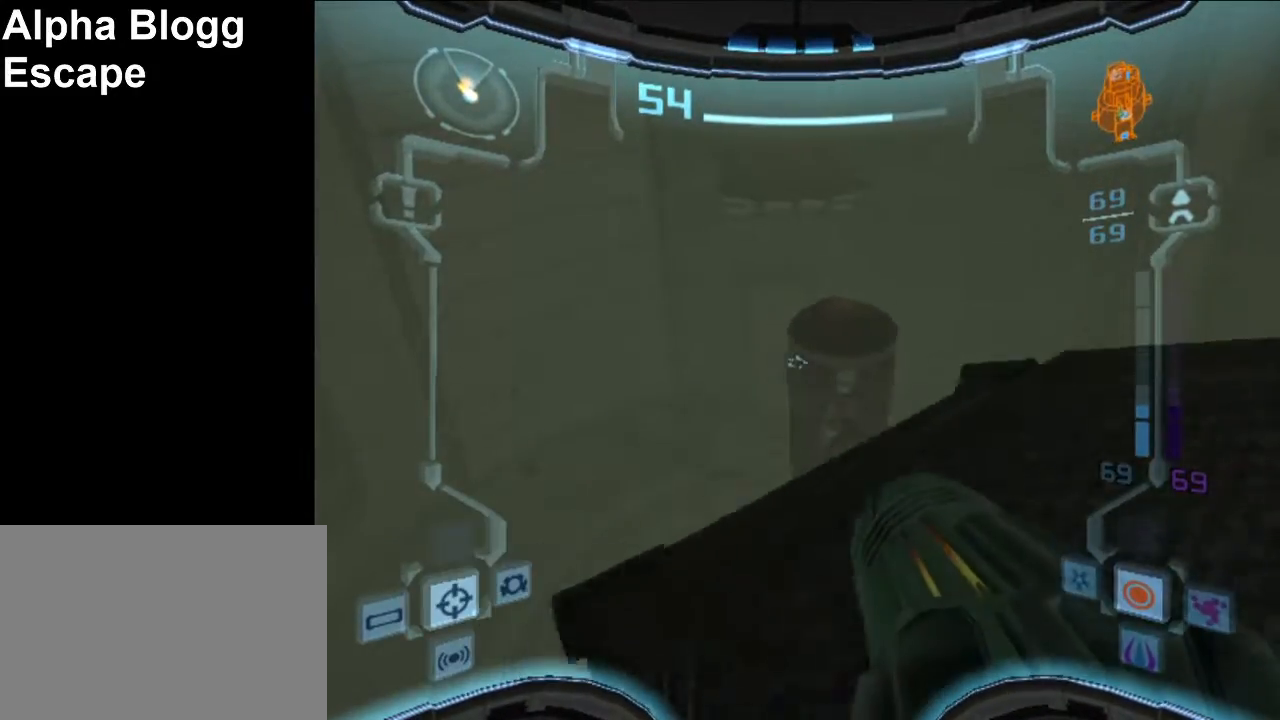
{"buttons": ["L1"], "left_stick": "up-left", "events": [[83, "left_stick", "up-left"]]}
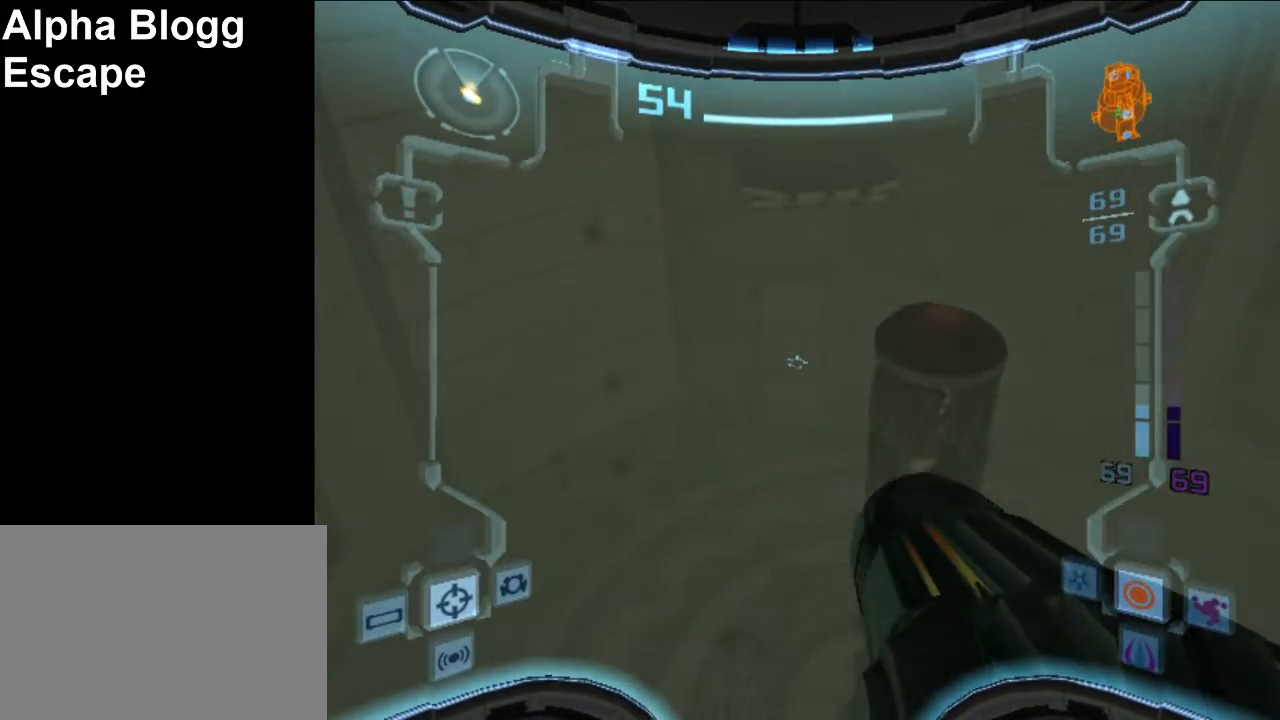
{"buttons": [], "left_stick": "center", "events": [[50, "left_stick", "left"], [250, "left_stick", "center"], [433, "L1", "up"]]}
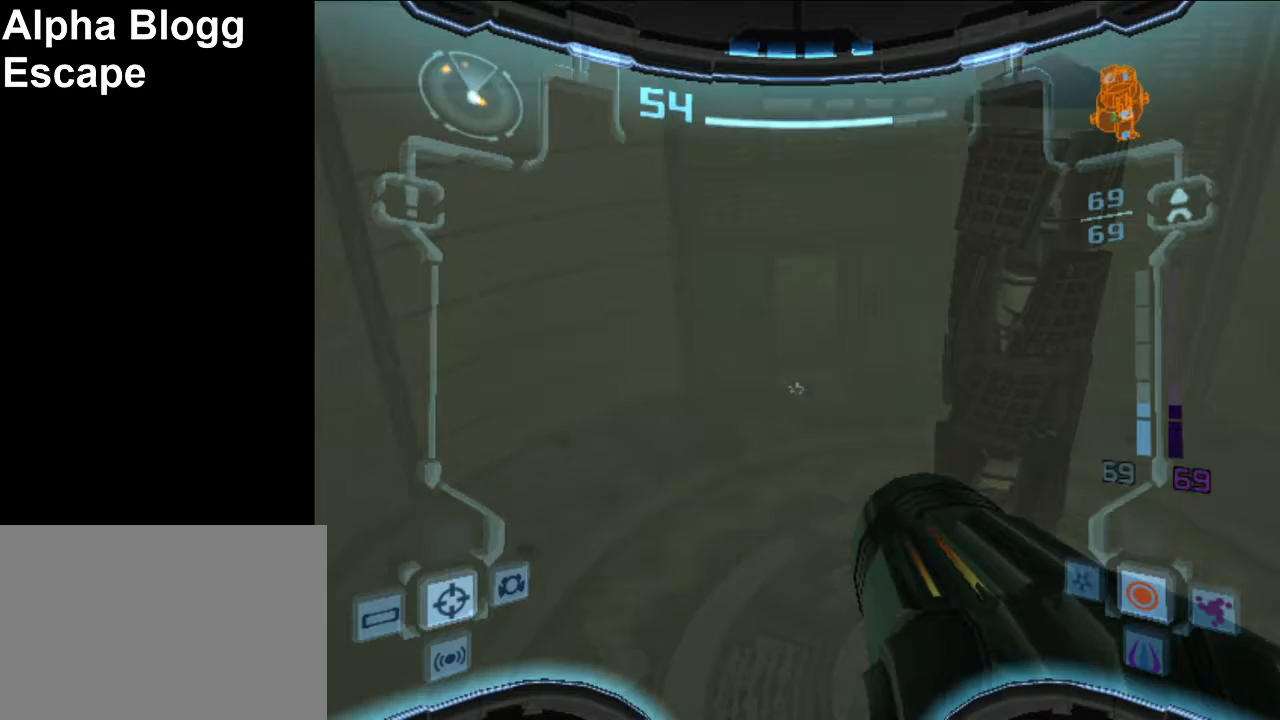
{"buttons": [], "left_stick": "center", "events": [[150, "left_stick", "right"], [400, "left_stick", "center"]]}
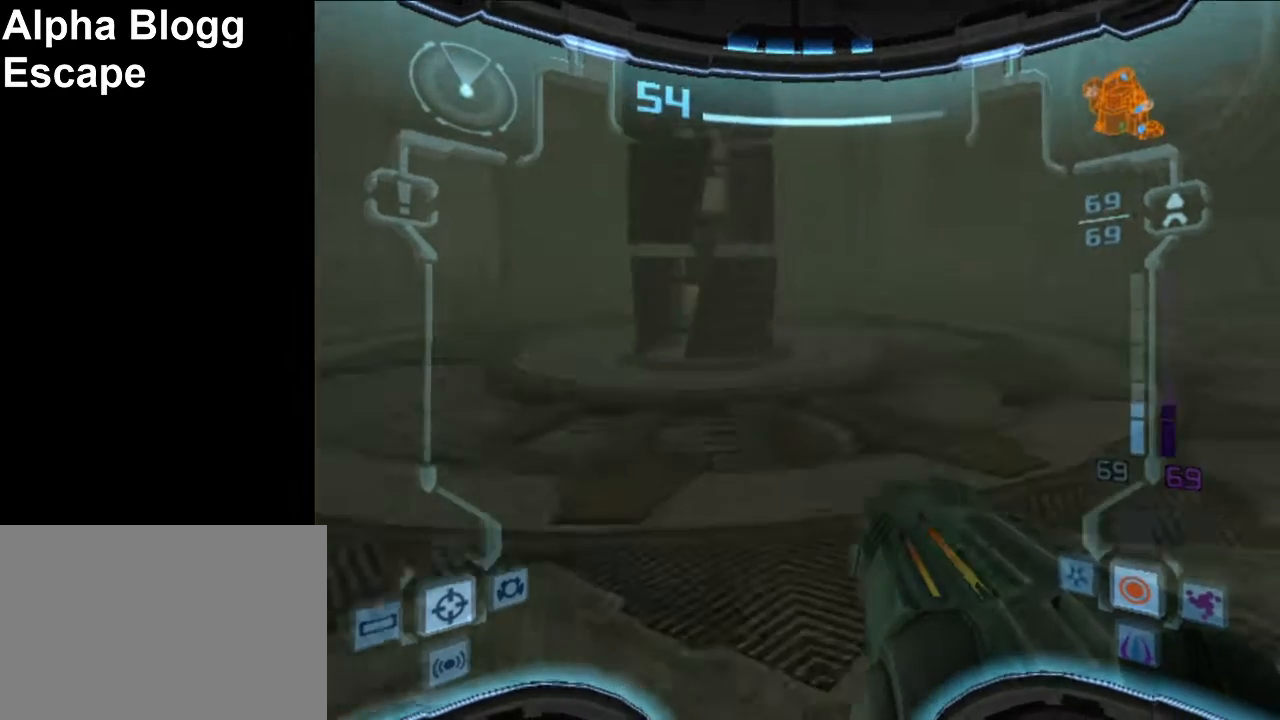
{"buttons": [], "left_stick": "center", "events": []}
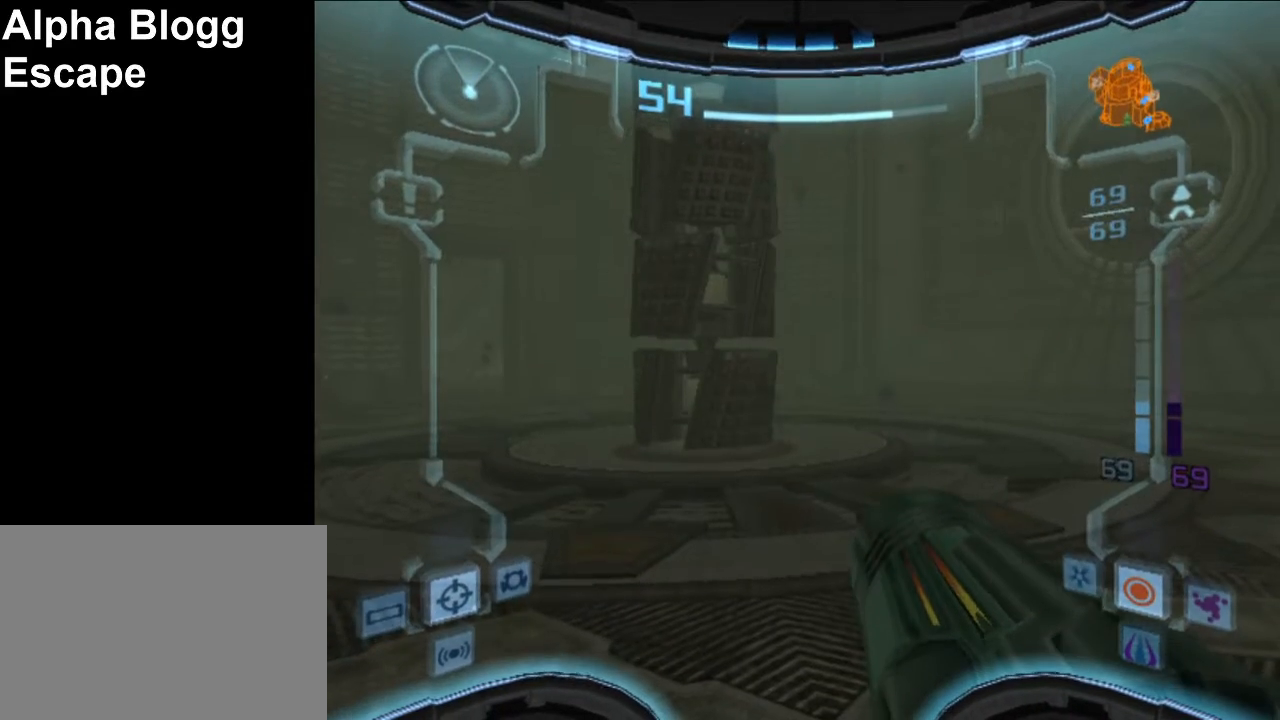
{"buttons": [], "left_stick": "center", "events": []}
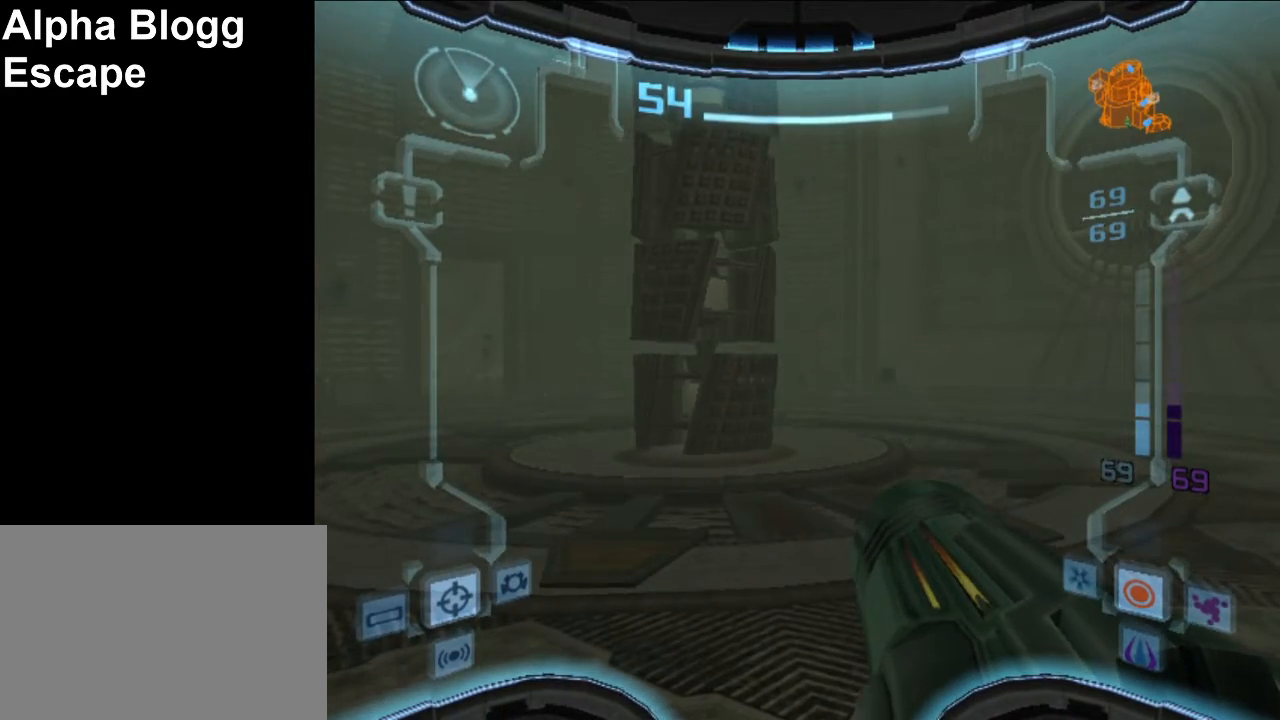
{"buttons": [], "left_stick": "center", "events": []}